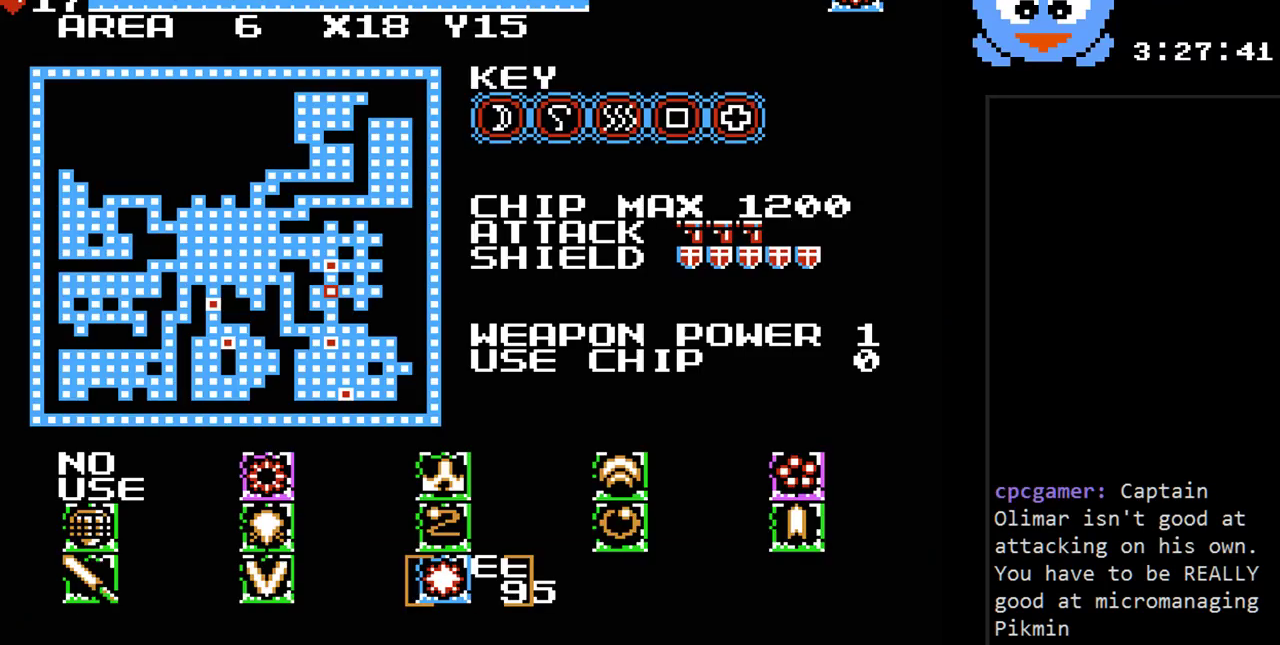
Gameplay with a controller (Nintendo layout); each line is a JSON object with the inputs held at the frame after it. "events" lists button and stick changes between this image and that frame as [ms after this image, input, new state], when the widget could be followed in between. Not read: L3 R3.
{"buttons": [], "events": []}
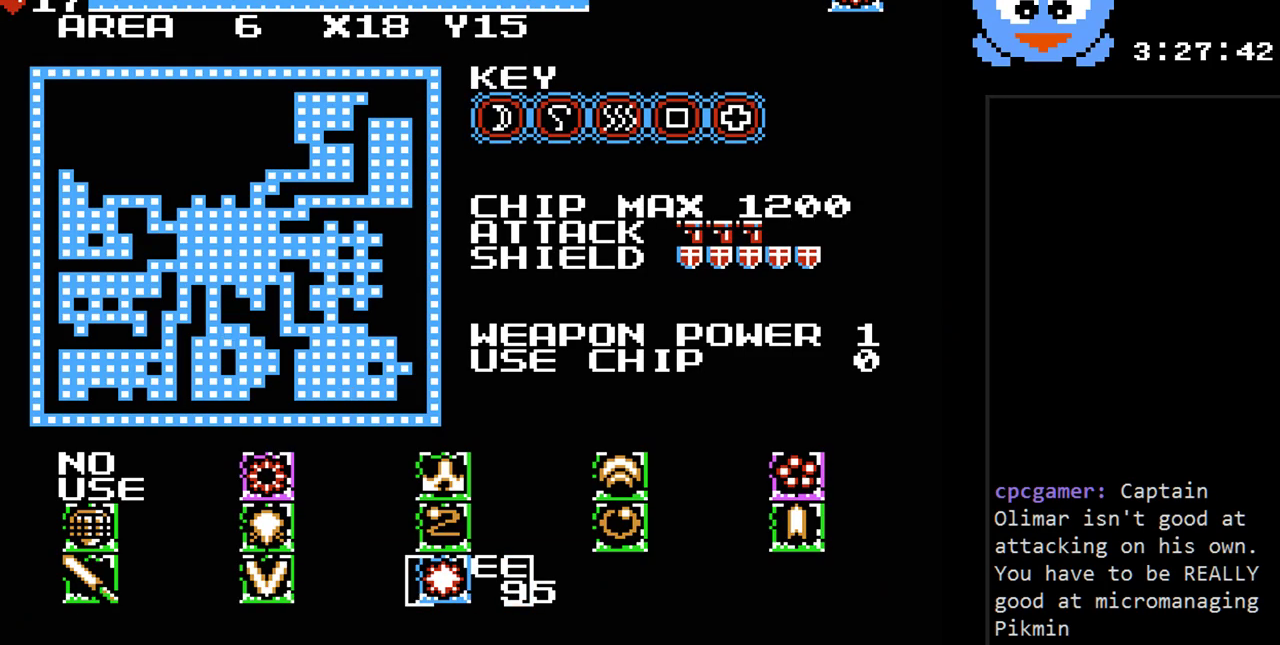
{"buttons": [], "events": [[267, "SELECT", "down"], [367, "SELECT", "up"]]}
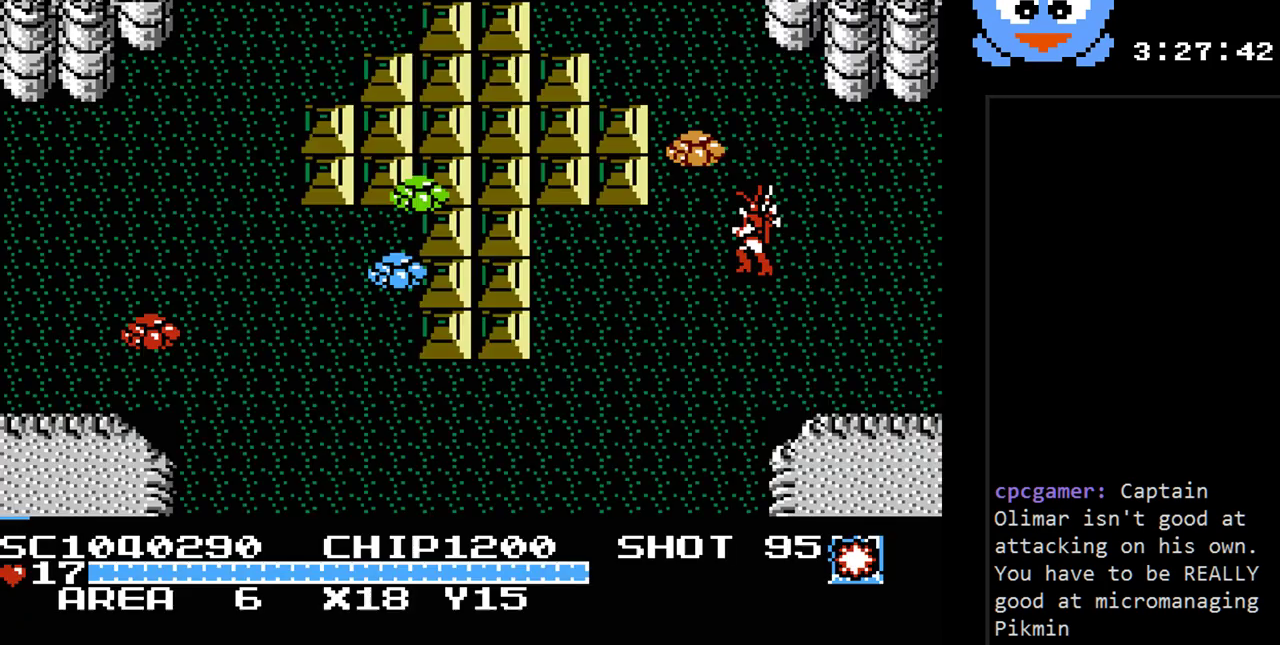
{"buttons": ["DPAD_LEFT"], "events": [[100, "DPAD_LEFT", "down"]]}
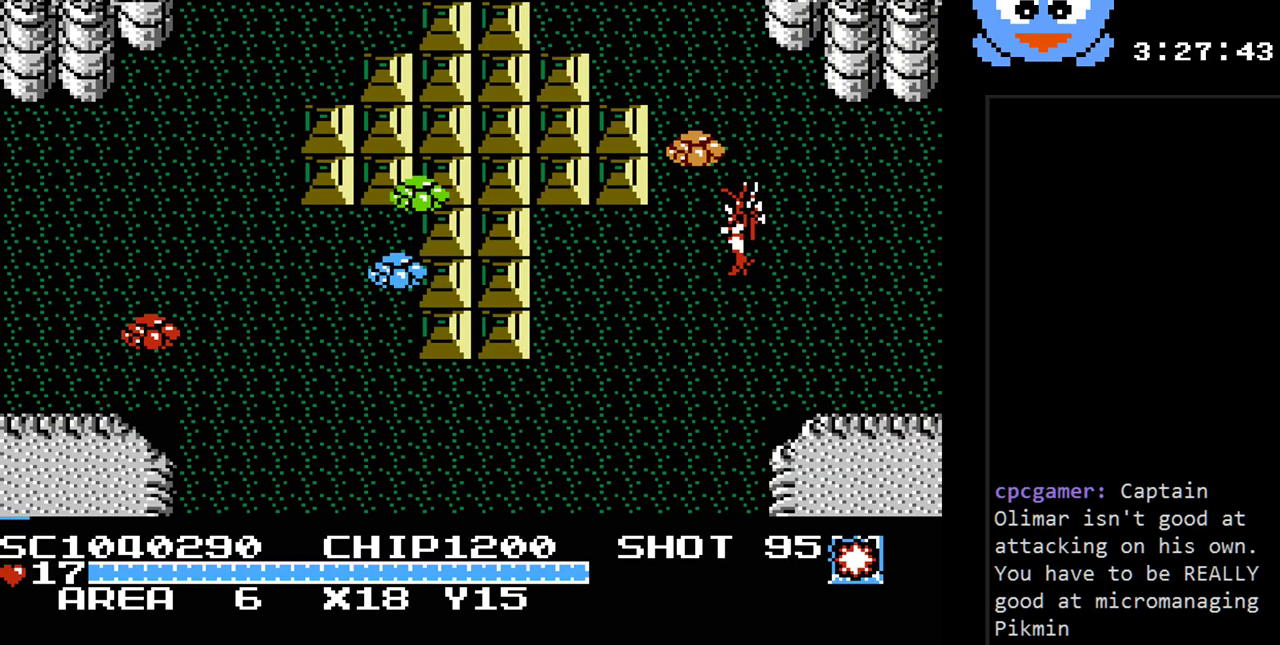
{"buttons": ["B", "DPAD_DOWN"], "events": [[17, "DPAD_DOWN", "down"], [400, "DPAD_LEFT", "up"], [483, "B", "down"]]}
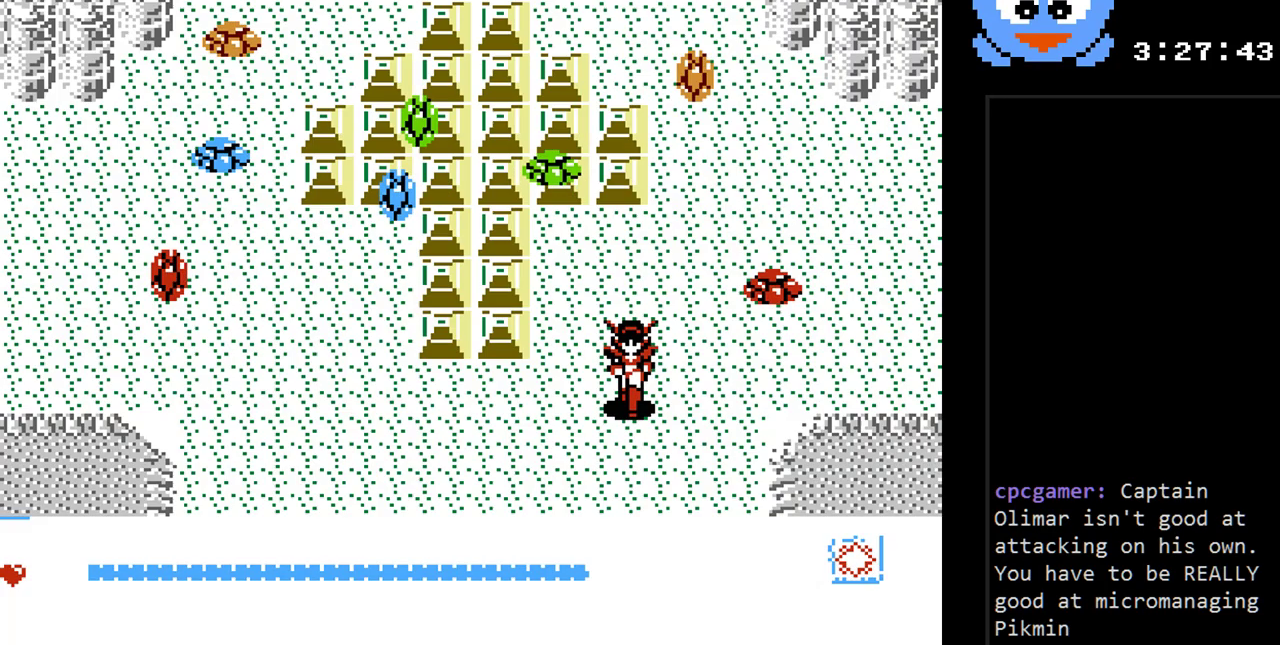
{"buttons": [], "events": [[17, "DPAD_DOWN", "up"], [150, "B", "up"]]}
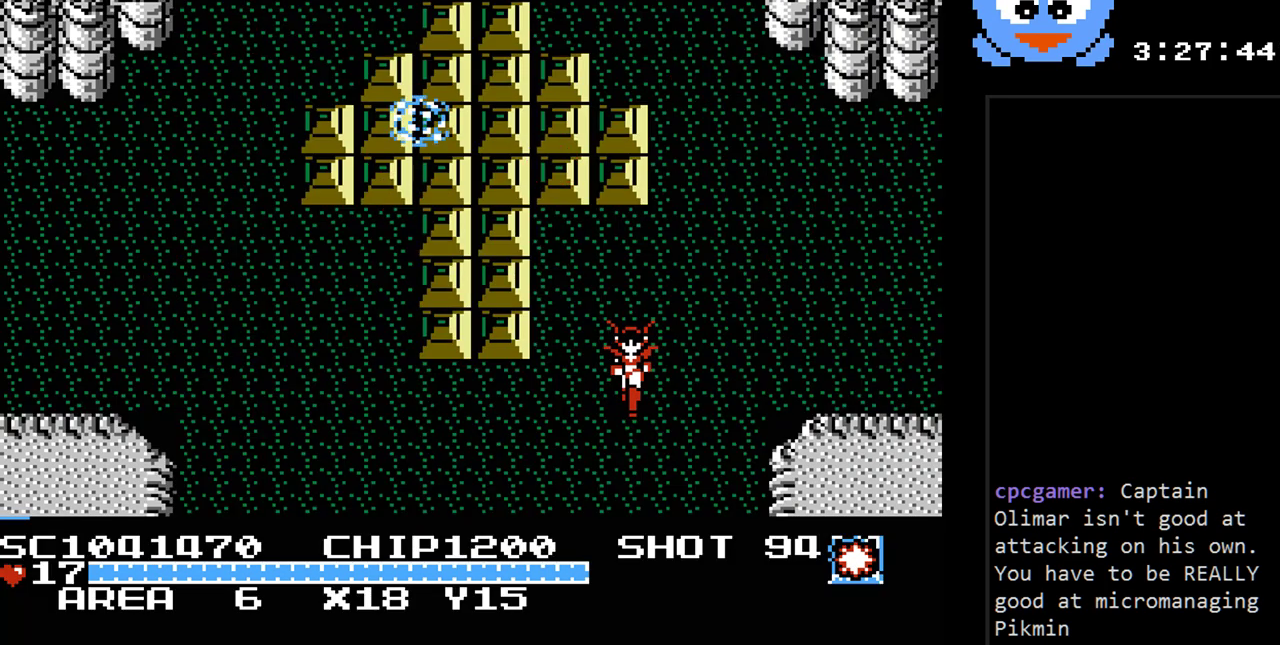
{"buttons": ["DPAD_LEFT"], "events": [[167, "DPAD_LEFT", "down"]]}
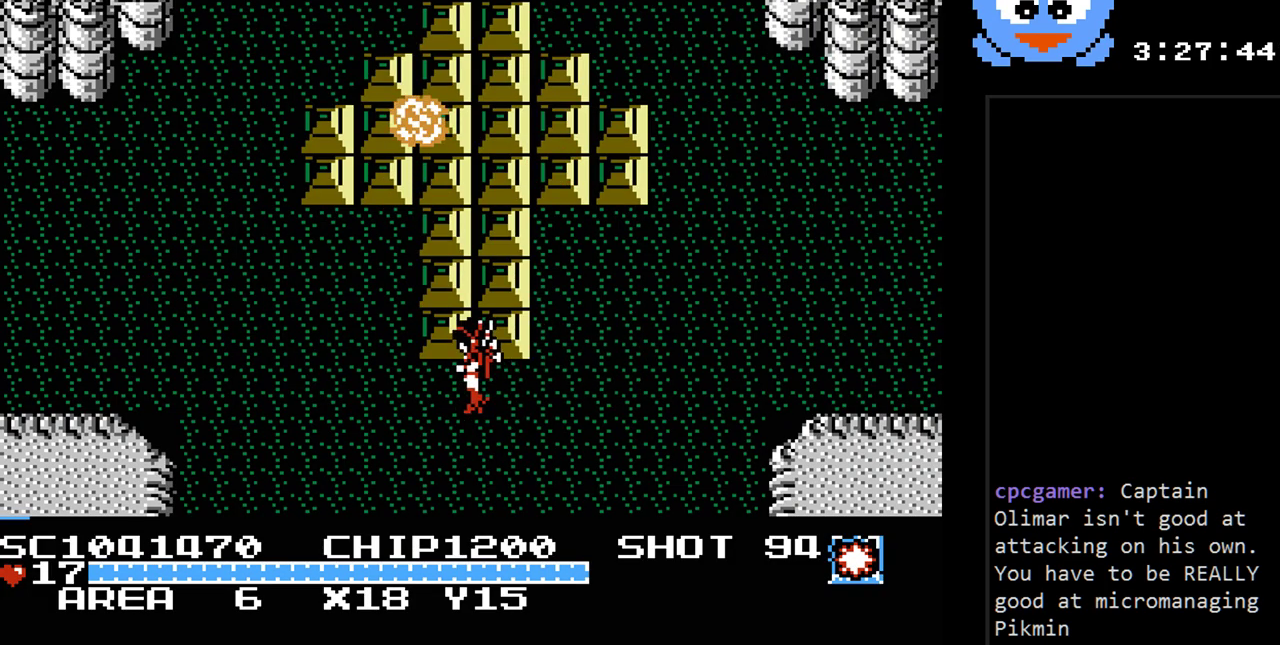
{"buttons": ["Y"], "events": [[117, "DPAD_UP", "down"], [167, "DPAD_LEFT", "up"], [267, "DPAD_UP", "up"], [267, "Y", "down"]]}
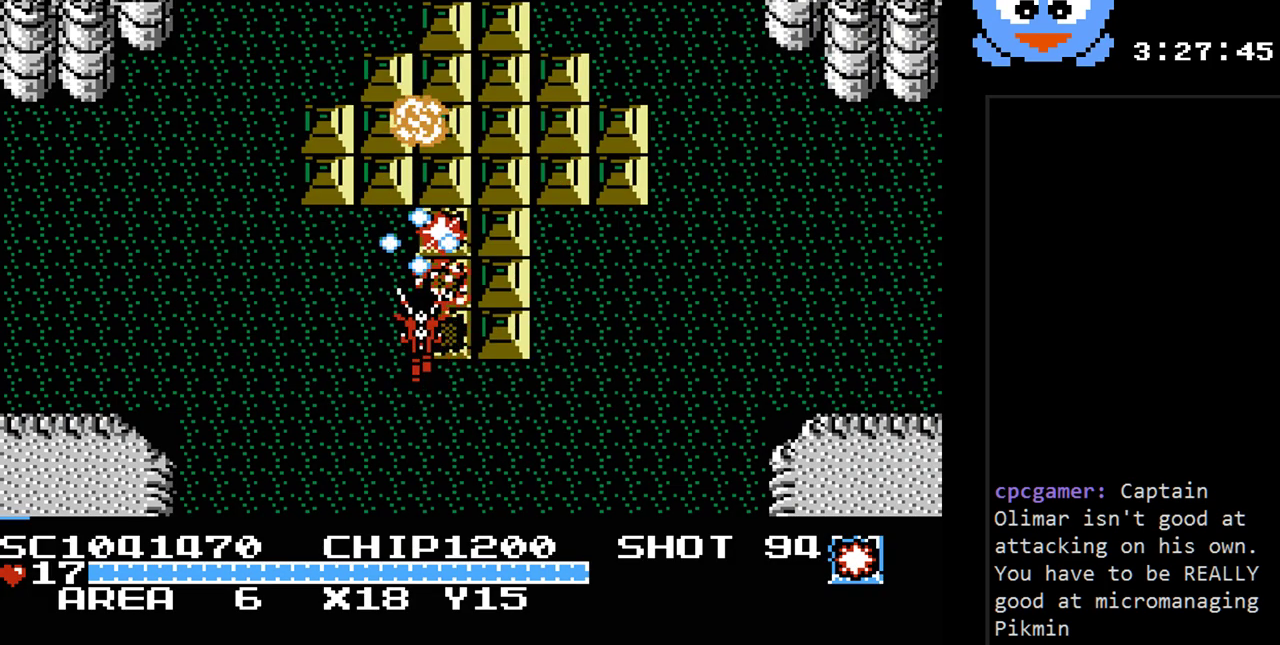
{"buttons": ["Y"], "events": []}
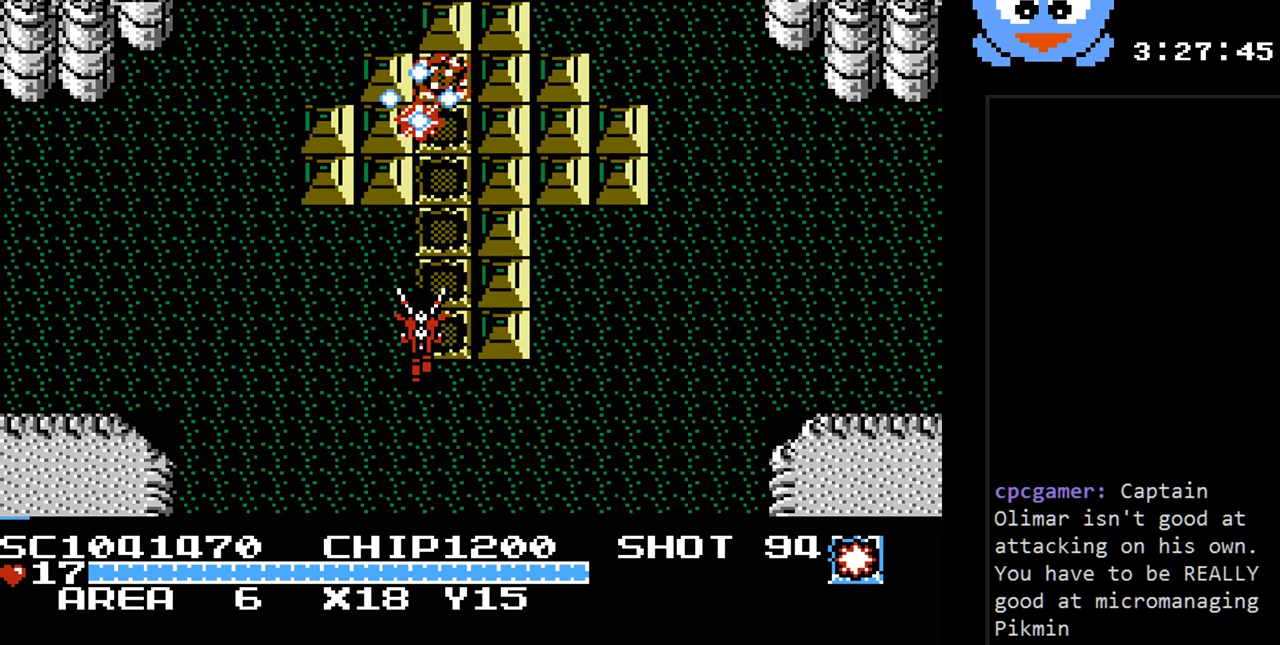
{"buttons": ["DPAD_UP"], "events": [[417, "DPAD_UP", "down"], [450, "Y", "up"]]}
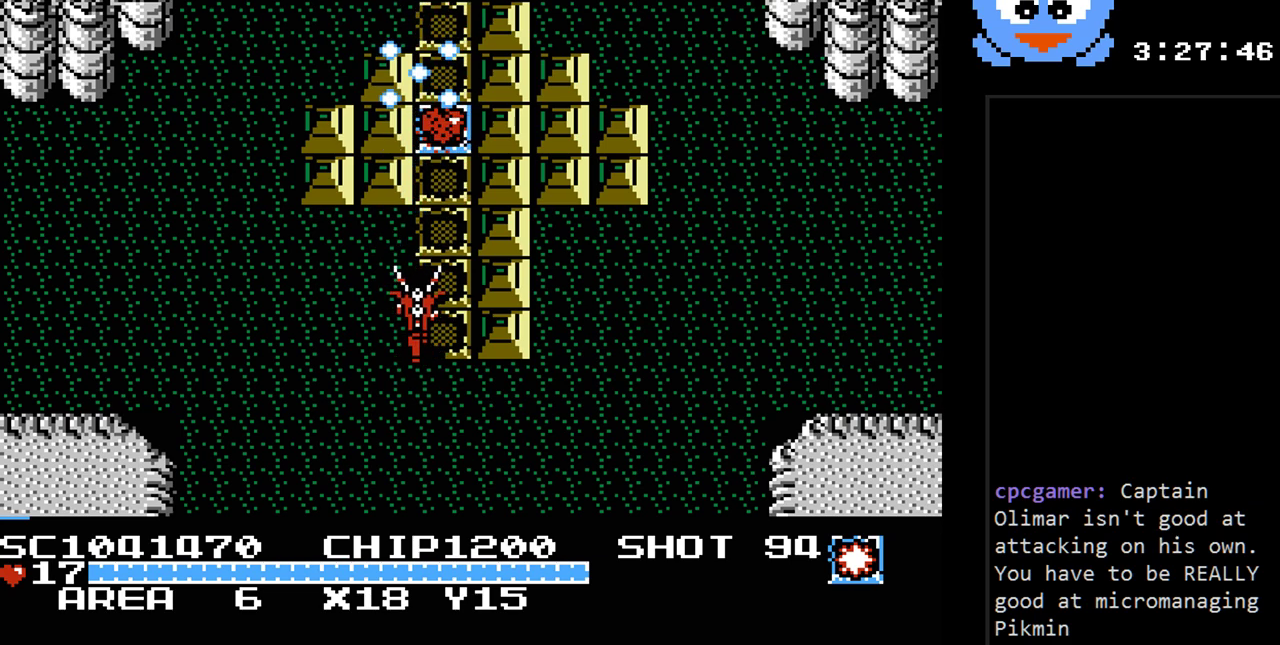
{"buttons": ["DPAD_UP"], "events": [[267, "DPAD_RIGHT", "down"], [400, "DPAD_RIGHT", "up"]]}
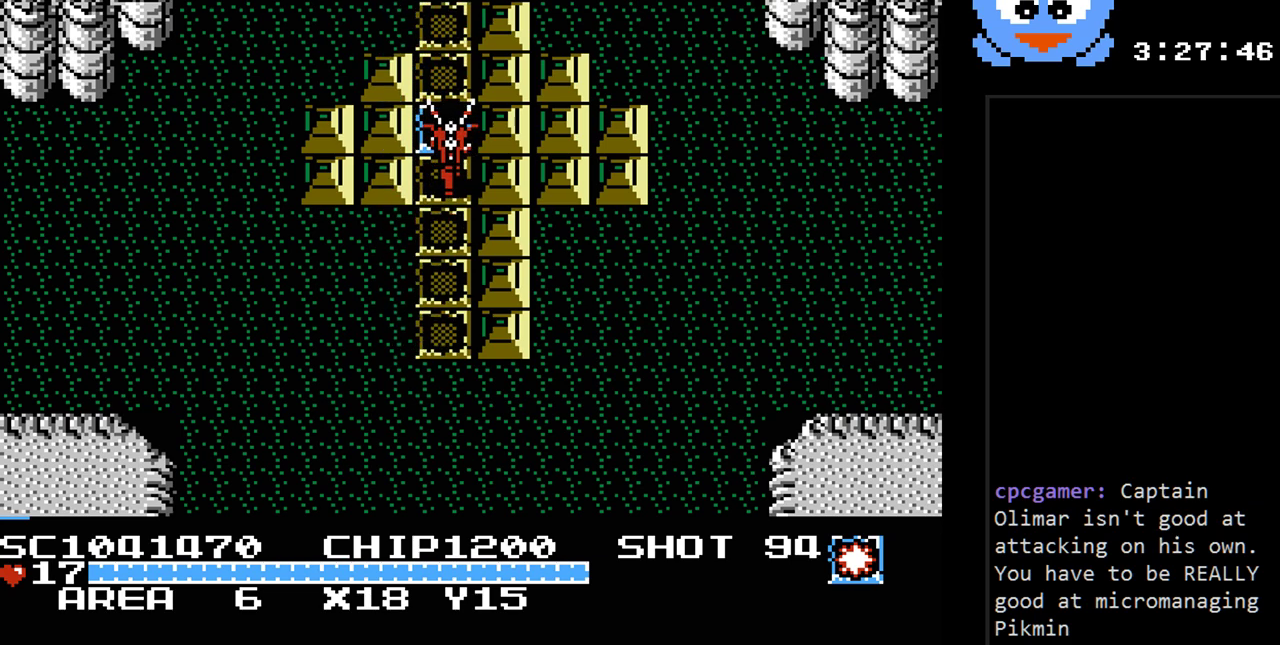
{"buttons": ["DPAD_DOWN"], "events": [[100, "DPAD_RIGHT", "down"], [100, "DPAD_UP", "up"], [133, "DPAD_DOWN", "down"], [133, "DPAD_RIGHT", "up"]]}
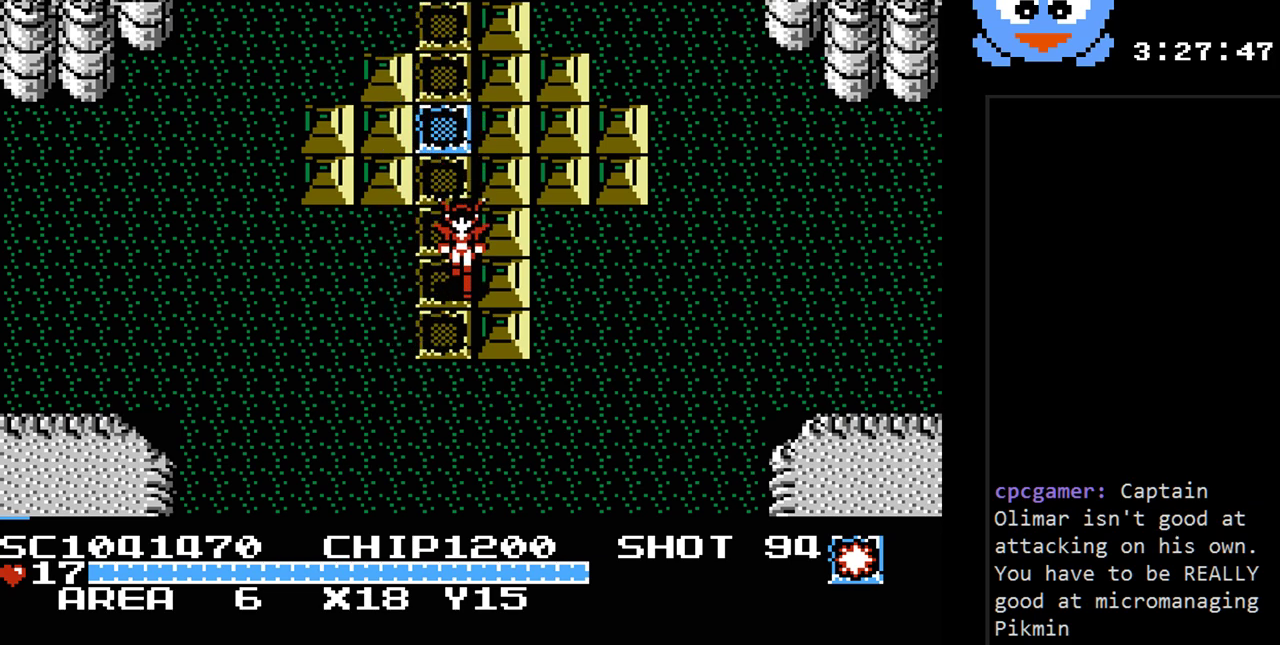
{"buttons": ["DPAD_DOWN"], "events": []}
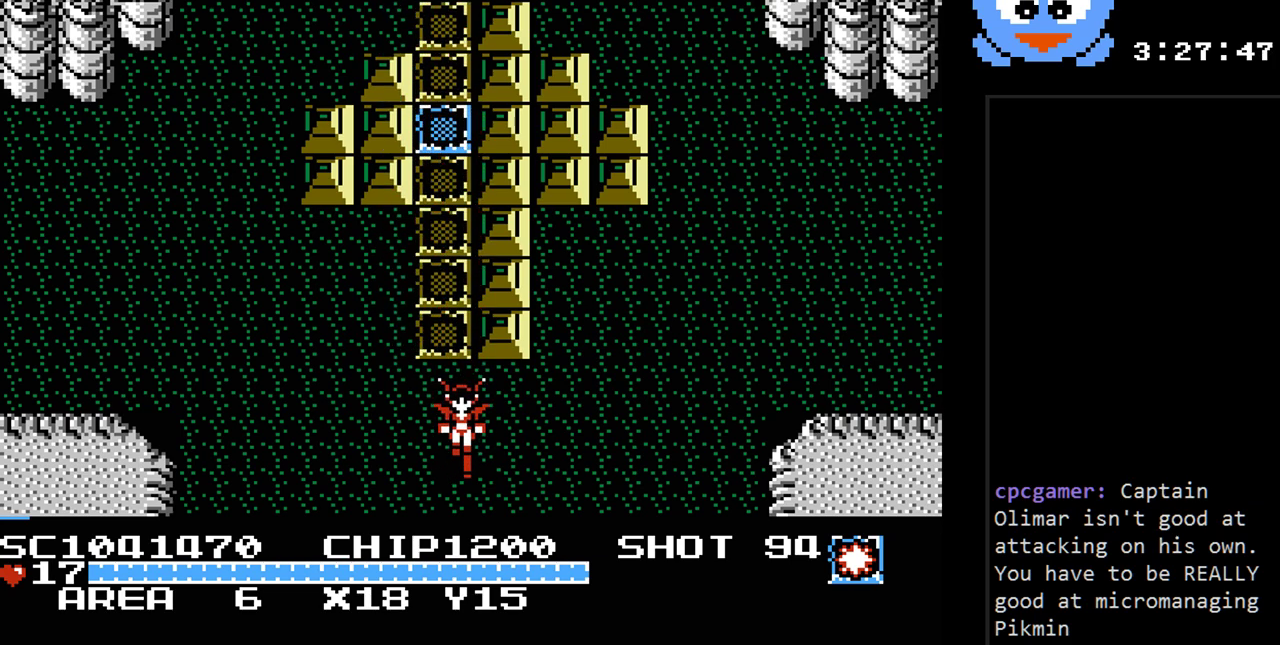
{"buttons": [], "events": [[467, "DPAD_DOWN", "up"]]}
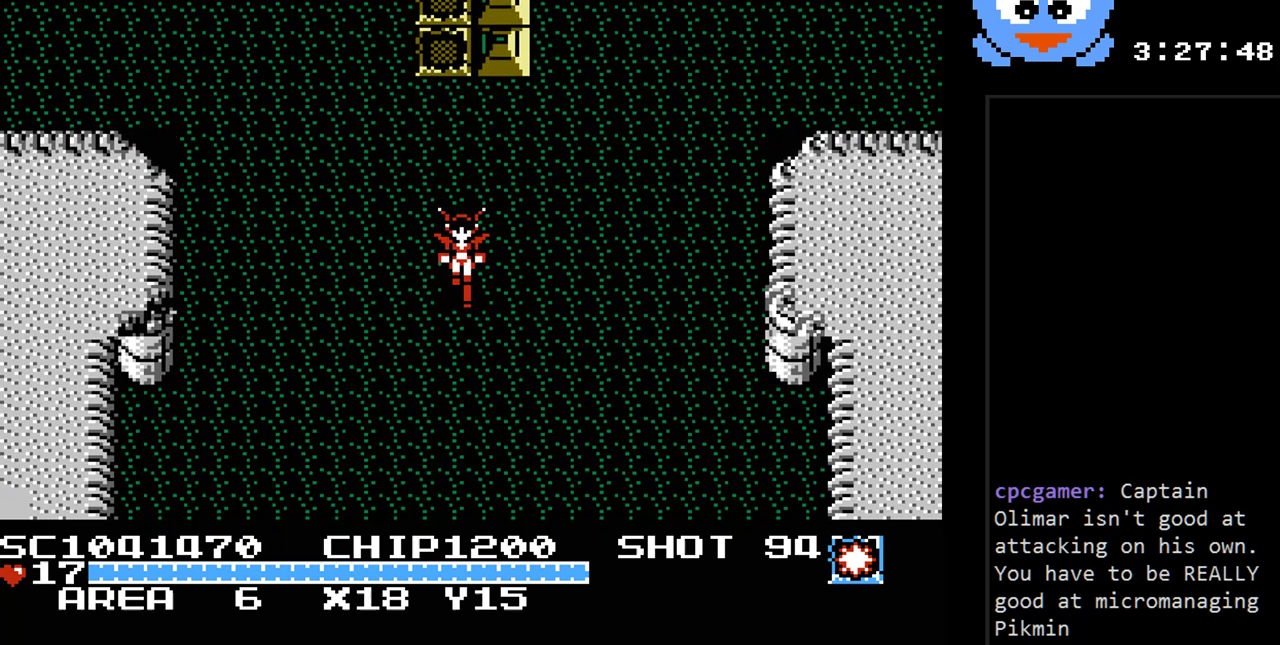
{"buttons": [], "events": []}
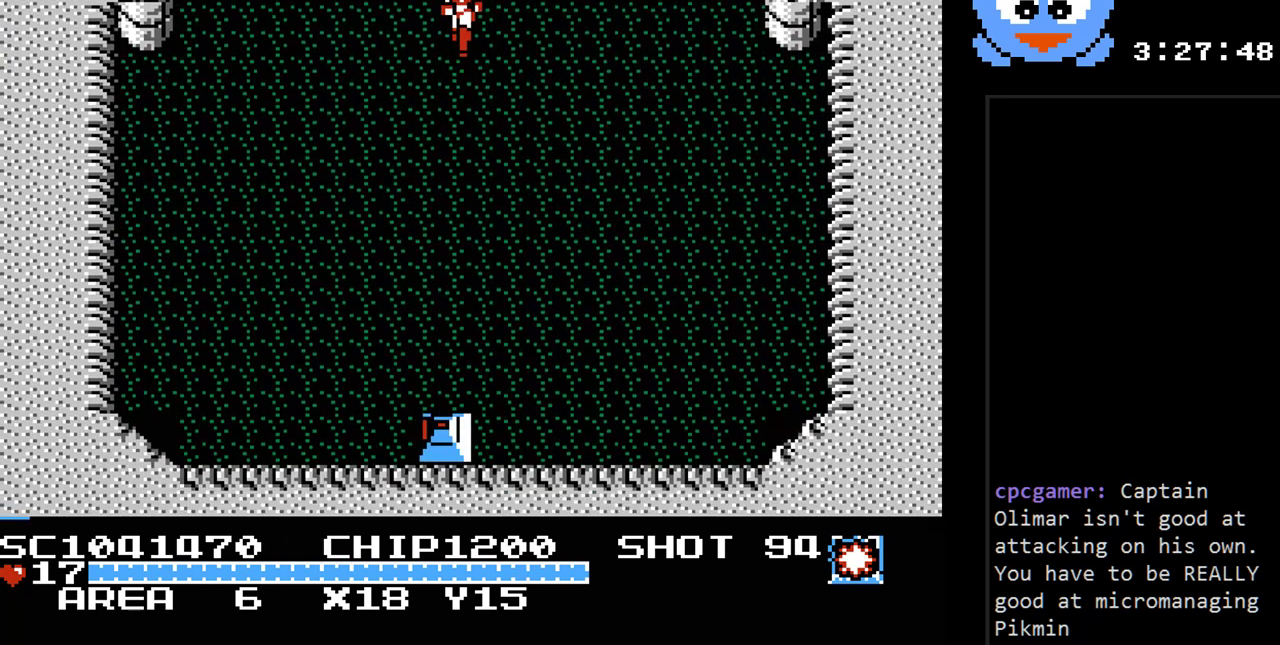
{"buttons": ["Y", "DPAD_DOWN", "DPAD_RIGHT"], "events": [[117, "DPAD_DOWN", "down"], [367, "Y", "down"], [433, "DPAD_RIGHT", "down"]]}
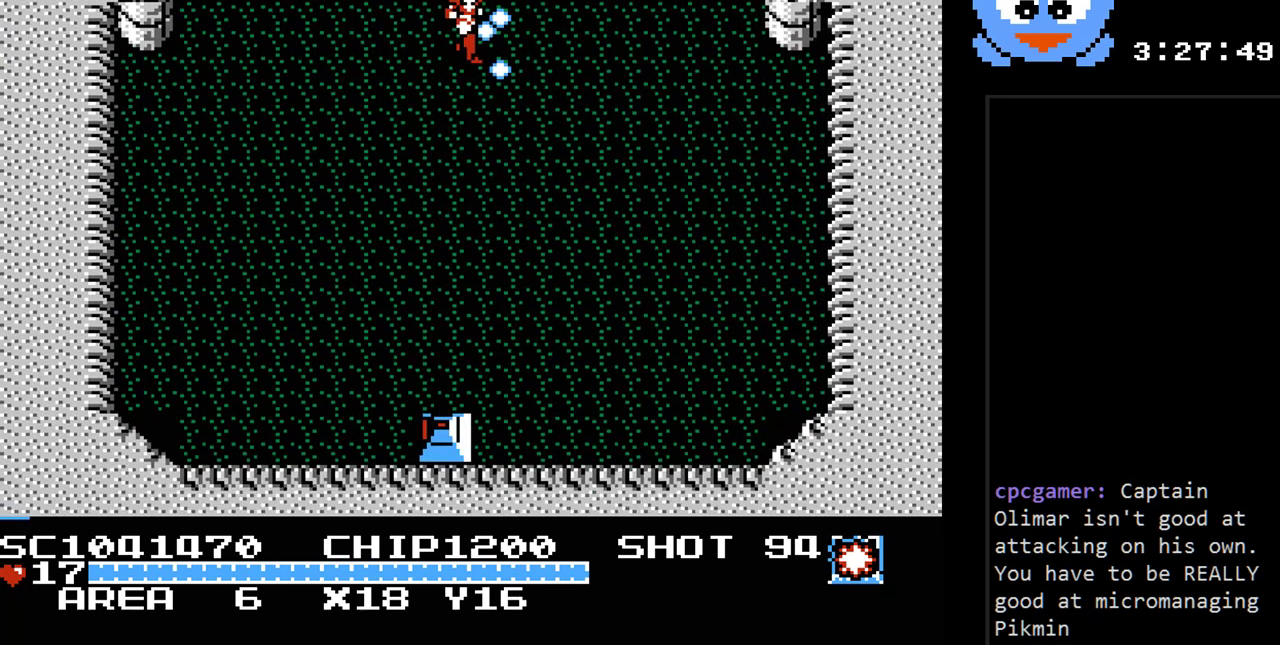
{"buttons": ["Y"], "events": [[50, "DPAD_RIGHT", "up"], [467, "DPAD_DOWN", "up"]]}
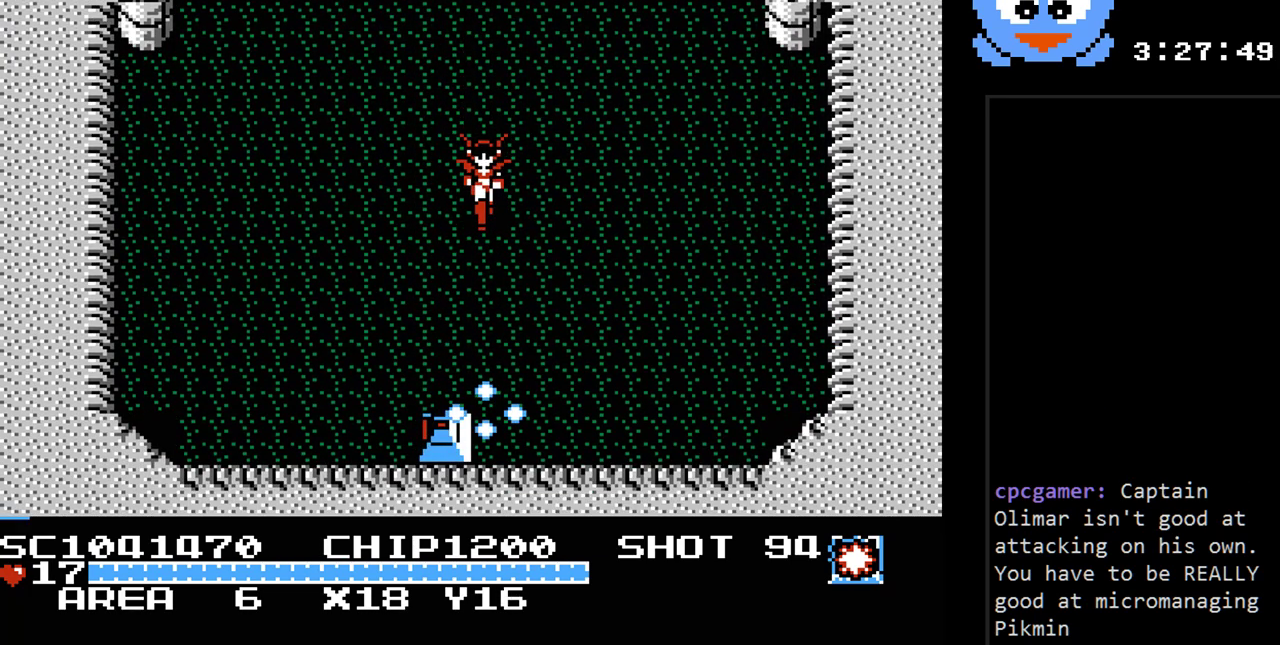
{"buttons": ["Y"], "events": []}
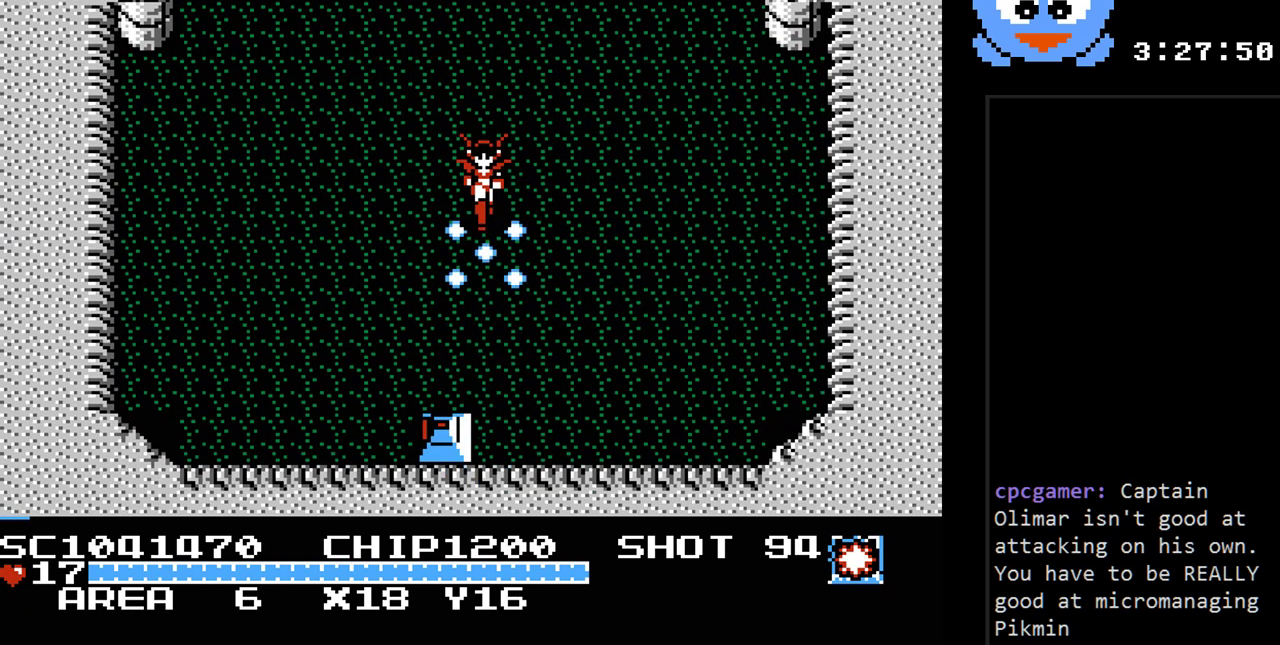
{"buttons": ["Y"], "events": [[50, "DPAD_LEFT", "down"], [150, "DPAD_DOWN", "down"], [217, "DPAD_LEFT", "up"], [333, "DPAD_DOWN", "up"]]}
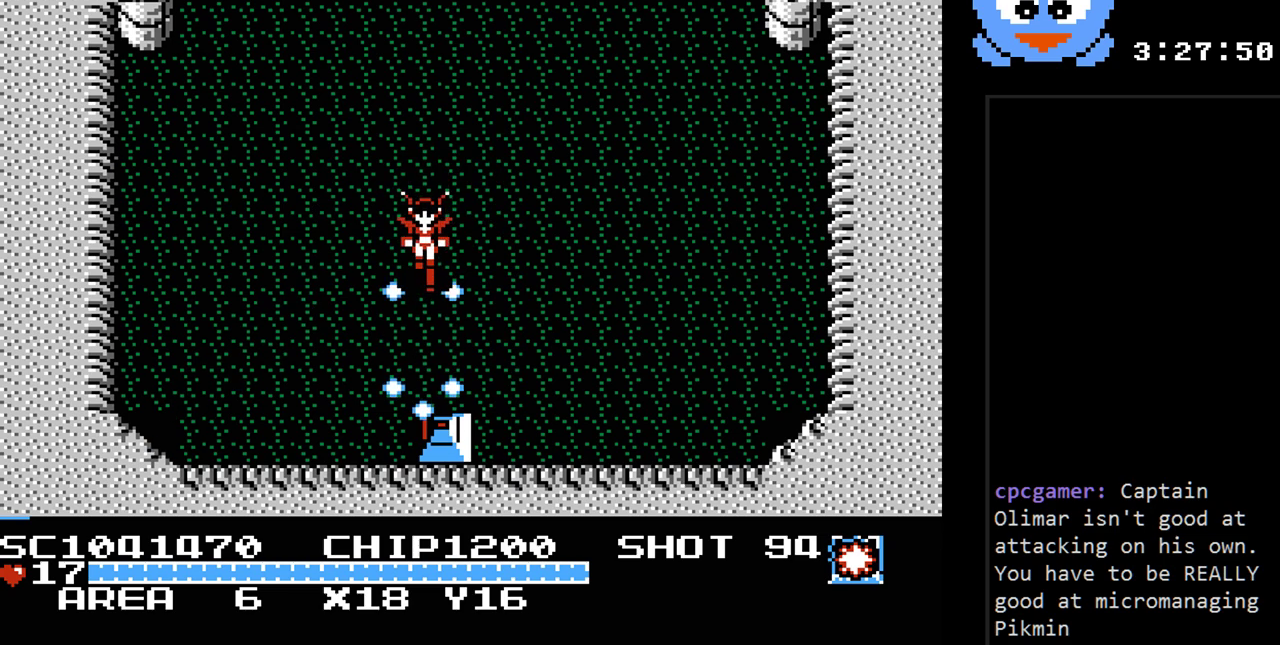
{"buttons": ["DPAD_DOWN"], "events": [[450, "DPAD_DOWN", "down"], [483, "Y", "up"]]}
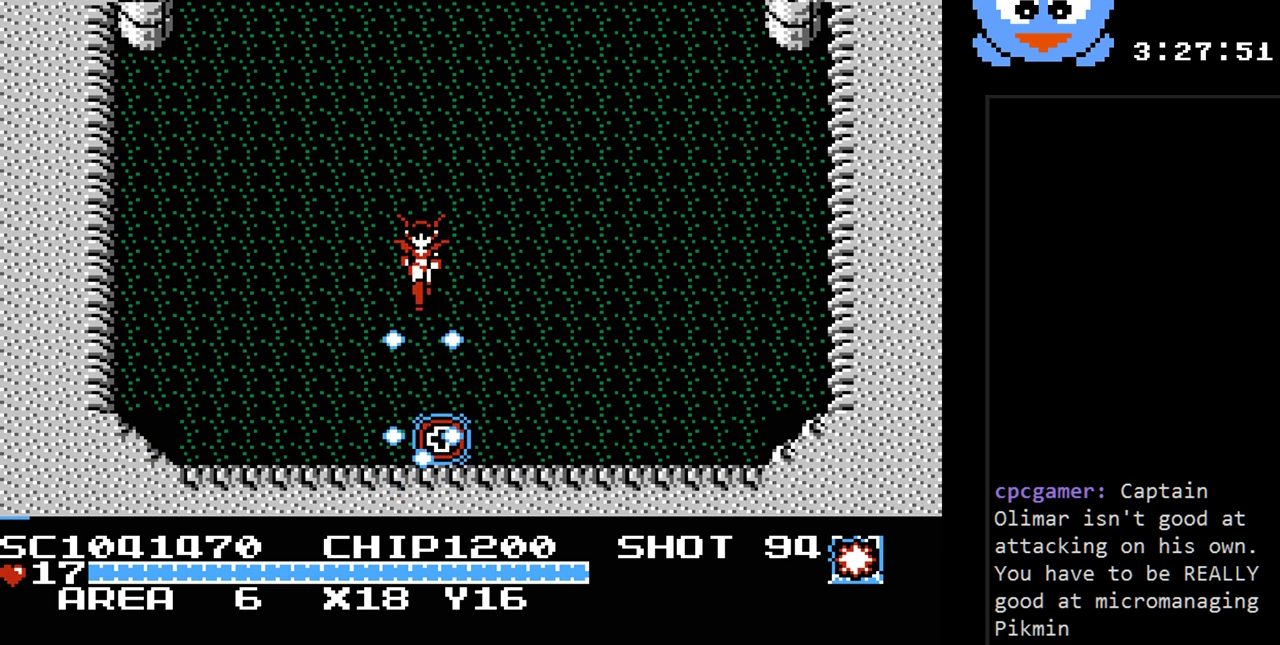
{"buttons": ["DPAD_DOWN", "DPAD_RIGHT"], "events": [[417, "DPAD_RIGHT", "down"]]}
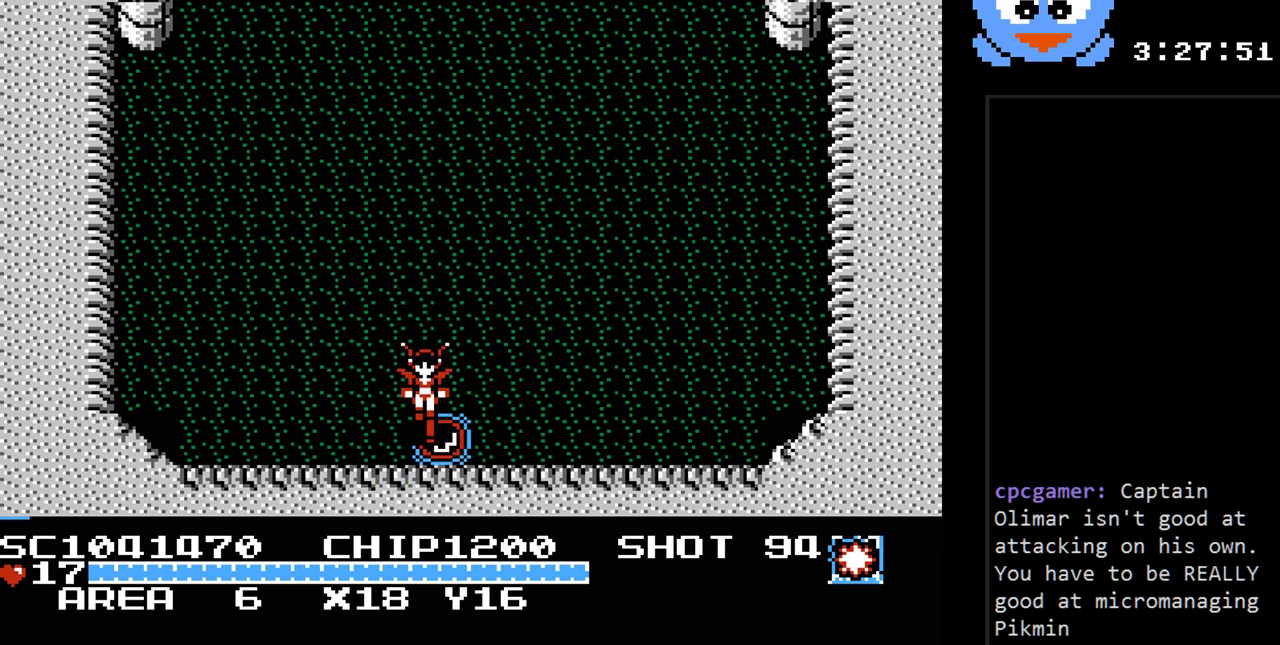
{"buttons": [], "events": [[50, "DPAD_RIGHT", "up"], [217, "DPAD_DOWN", "up"]]}
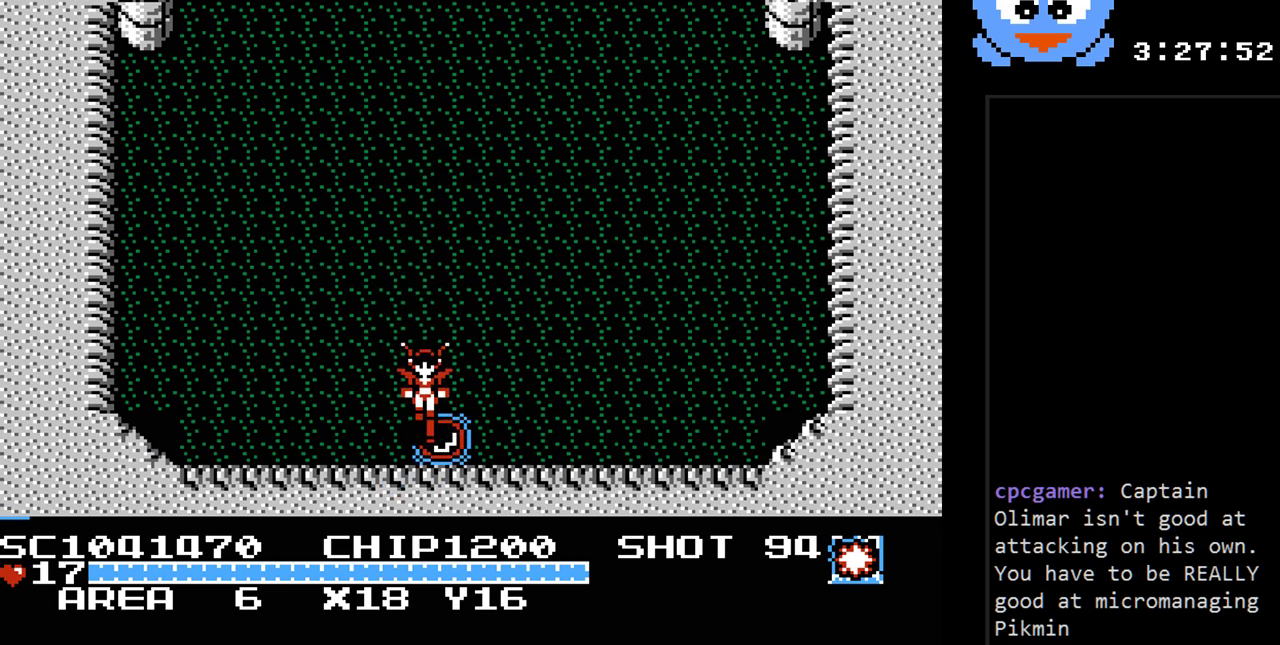
{"buttons": [], "events": []}
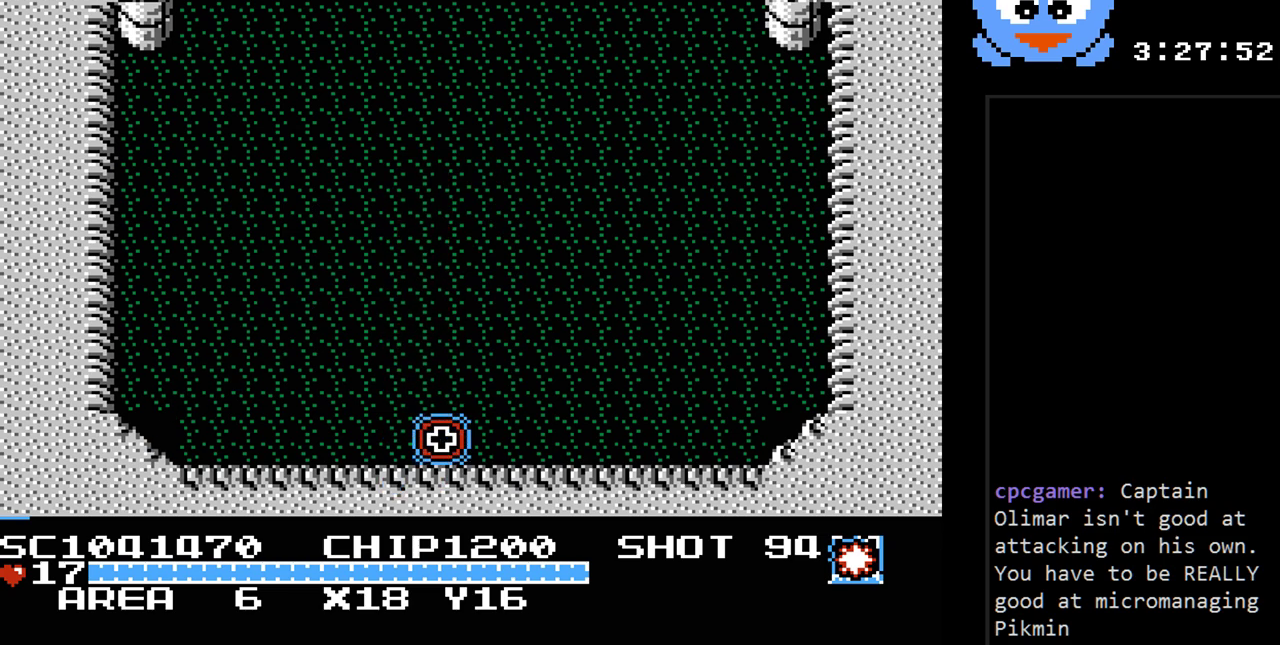
{"buttons": [], "events": []}
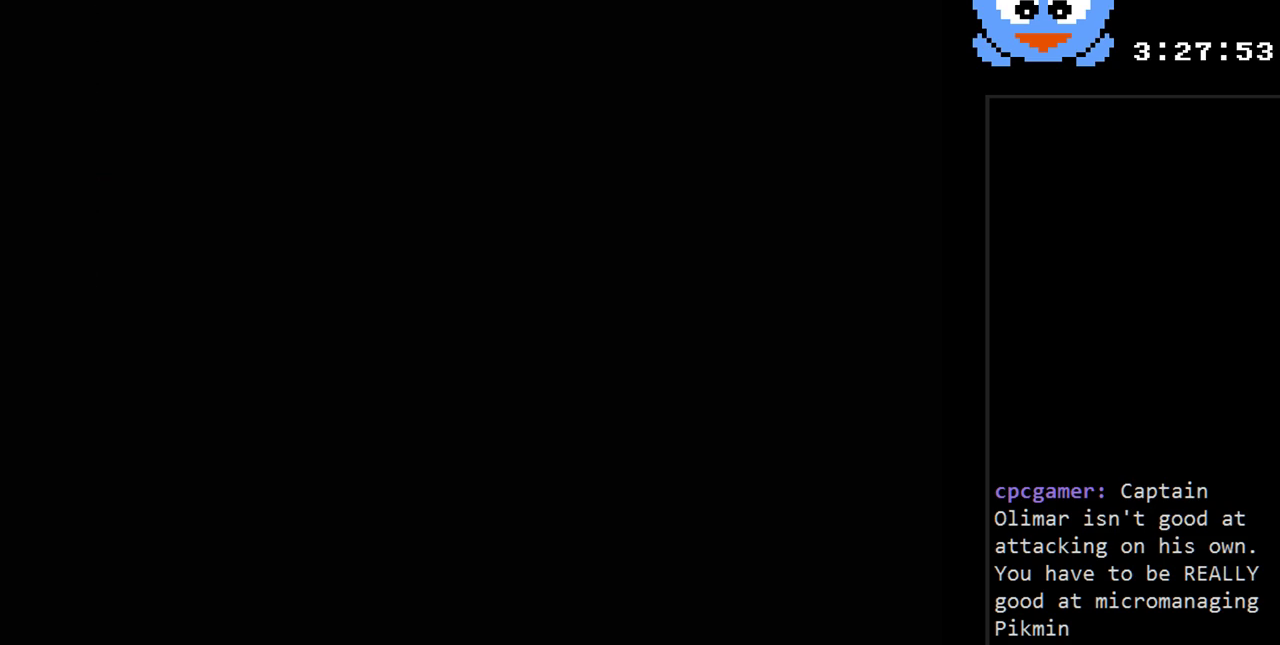
{"buttons": [], "events": []}
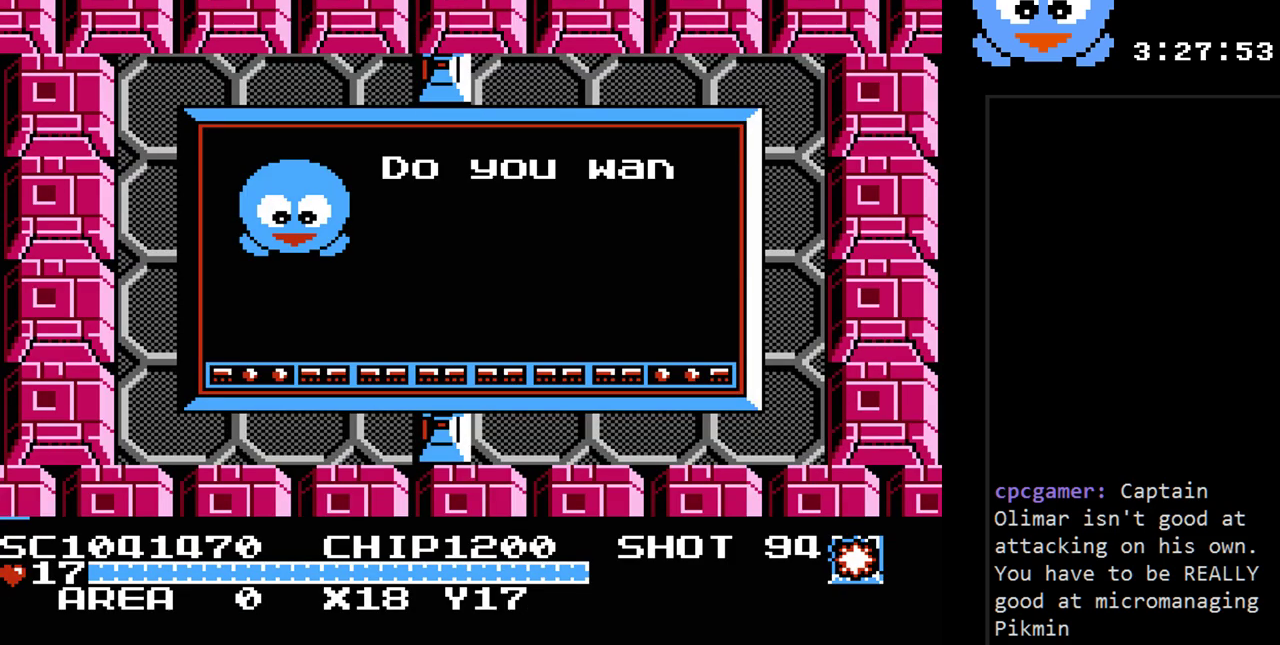
{"buttons": ["DPAD_DOWN"], "events": [[483, "DPAD_DOWN", "down"]]}
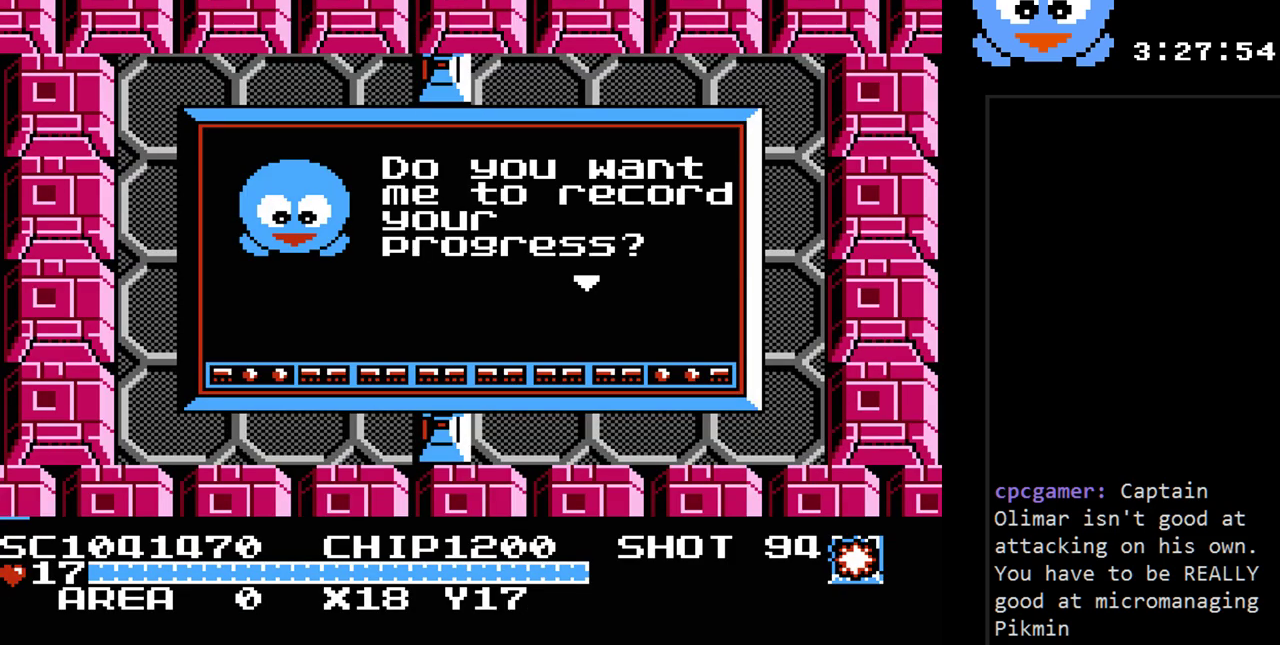
{"buttons": ["DPAD_RIGHT"], "events": [[17, "DPAD_RIGHT", "down"], [217, "DPAD_RIGHT", "up"], [367, "DPAD_DOWN", "up"], [367, "DPAD_RIGHT", "down"]]}
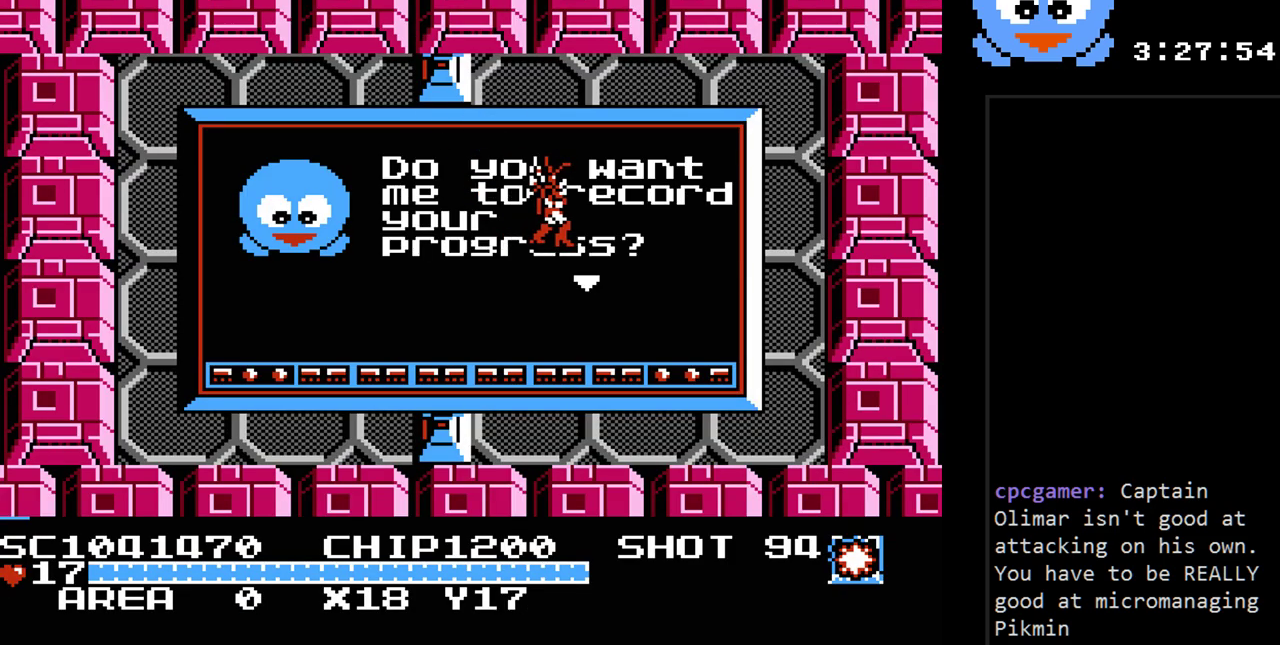
{"buttons": ["DPAD_RIGHT"], "events": [[100, "DPAD_RIGHT", "up"], [100, "Y", "down"], [283, "Y", "up"], [350, "DPAD_RIGHT", "down"]]}
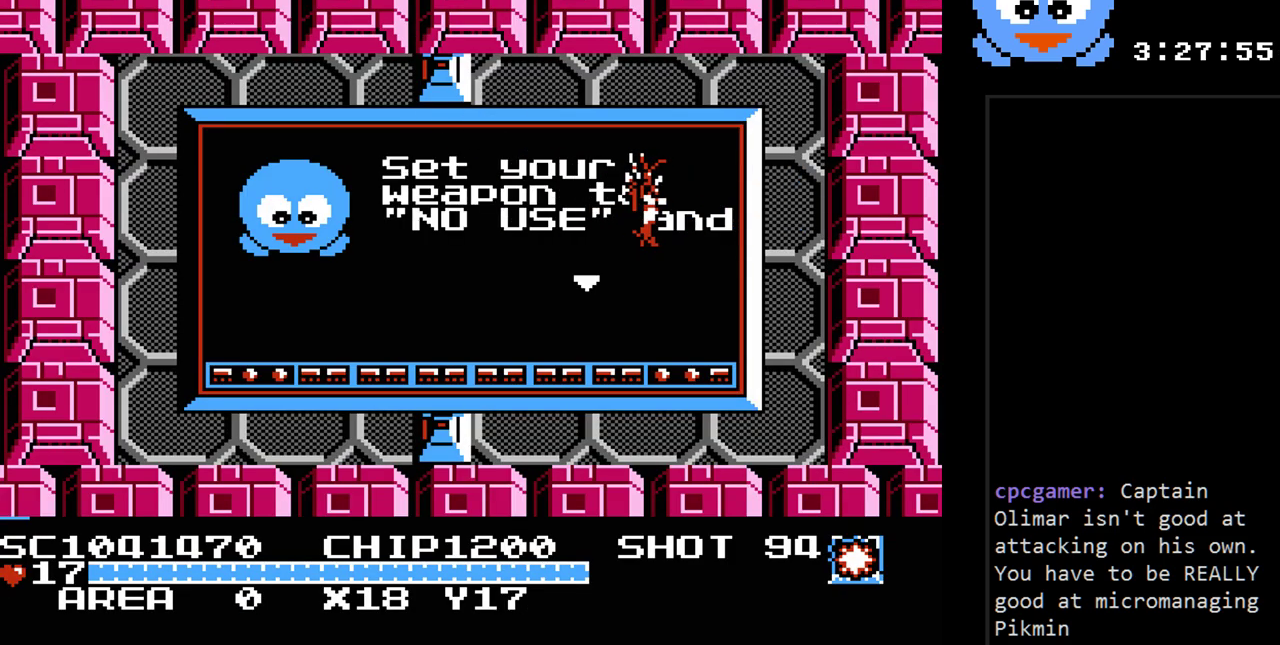
{"buttons": ["Y"], "events": [[33, "Y", "down"], [67, "DPAD_RIGHT", "up"], [267, "Y", "up"], [300, "DPAD_DOWN", "down"], [483, "DPAD_DOWN", "up"], [483, "Y", "down"]]}
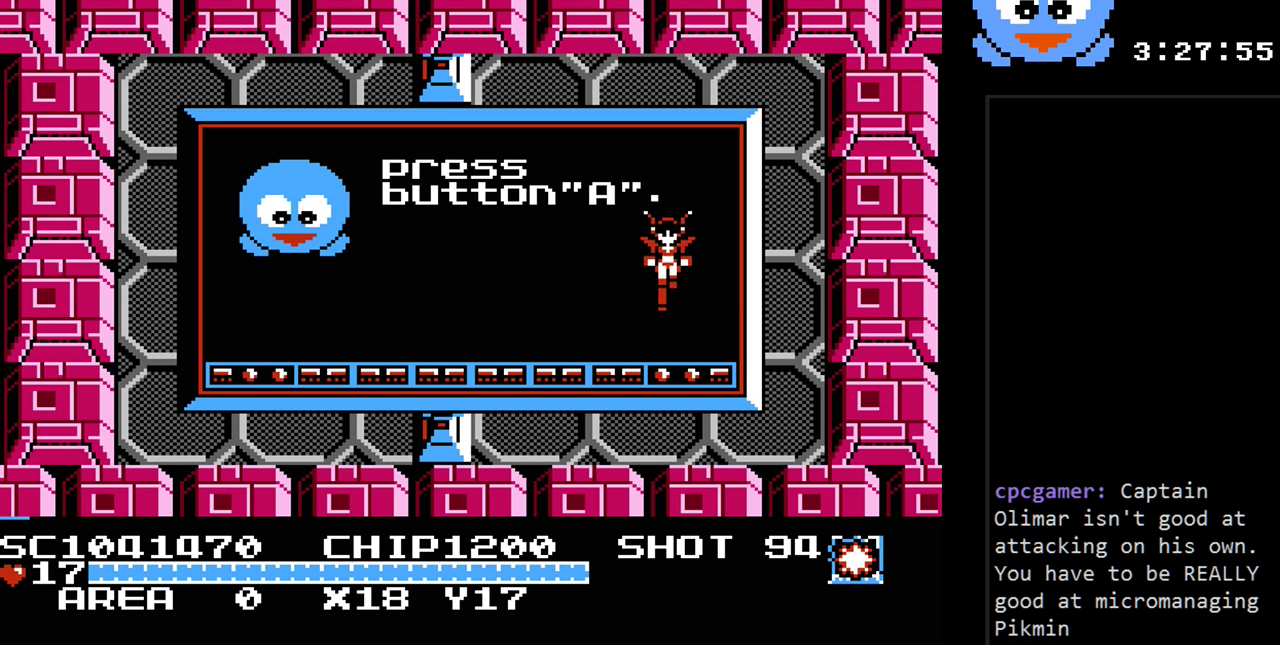
{"buttons": [], "events": [[183, "Y", "up"]]}